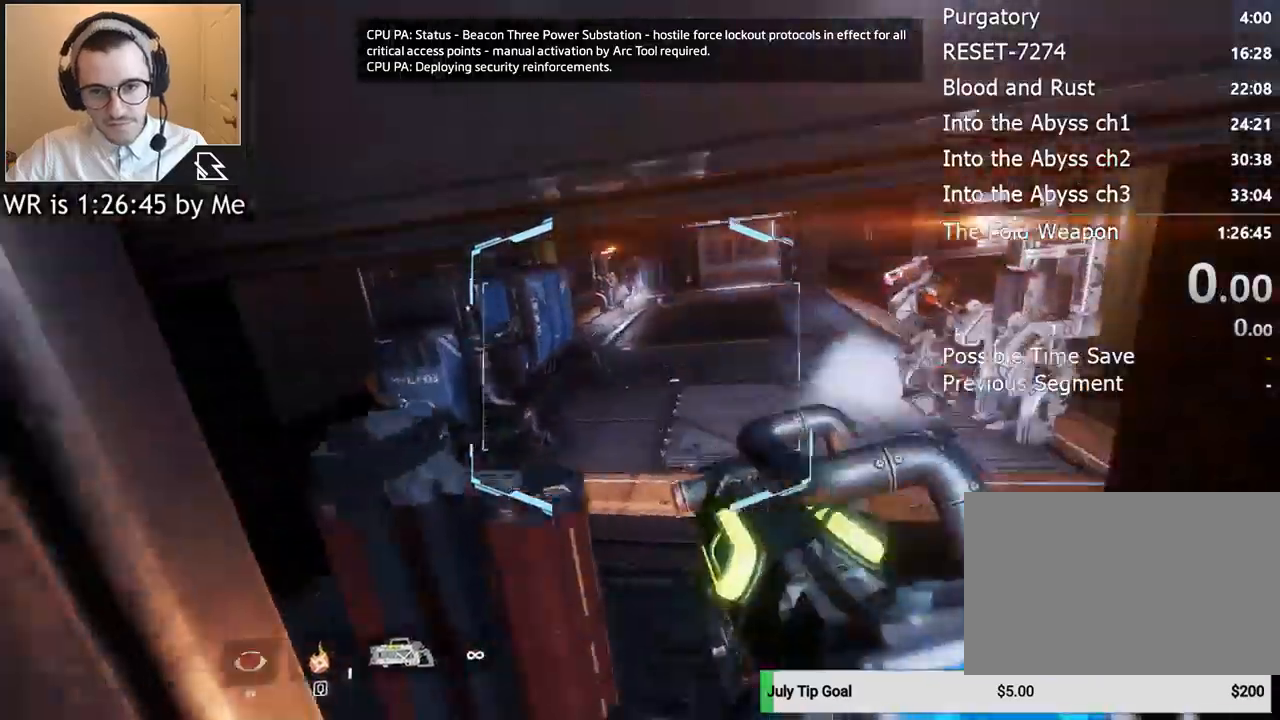
Gameplay with keyboard and mouse; each line is a JSON object with the keys and mouse buttons held at the frame after it. "events" lists presses ("down") and releases ("up") of "1", "2", "3", "4", "5", "a", "alt", "c", "ctrl", "d", "e", "f", "q", "r", "s", "shift", "space", "tab", "v", "w", "x", "z", "mouse_left", "mouse_middle", "mouse_right", "mouse_wheel_up" and "mouse_wheel_down" between this image and that frame as [ms after this image, input, new state], when the widget could be followed in between. "mouse_left", "mouse_middle", "mouse_right", "mouse_wheel_up", "mouse_wheel_down" = the "left", "middle", "right", "wheel_up", "wheel_down" buttons of the "mouse" list. No other keys are recorded. Not read: mouse_move.
{"keys": ["d", "w"], "mouse": [], "events": [[267, "w", "down"], [333, "ctrl", "up"], [433, "w", "up"], [500, "w", "down"]]}
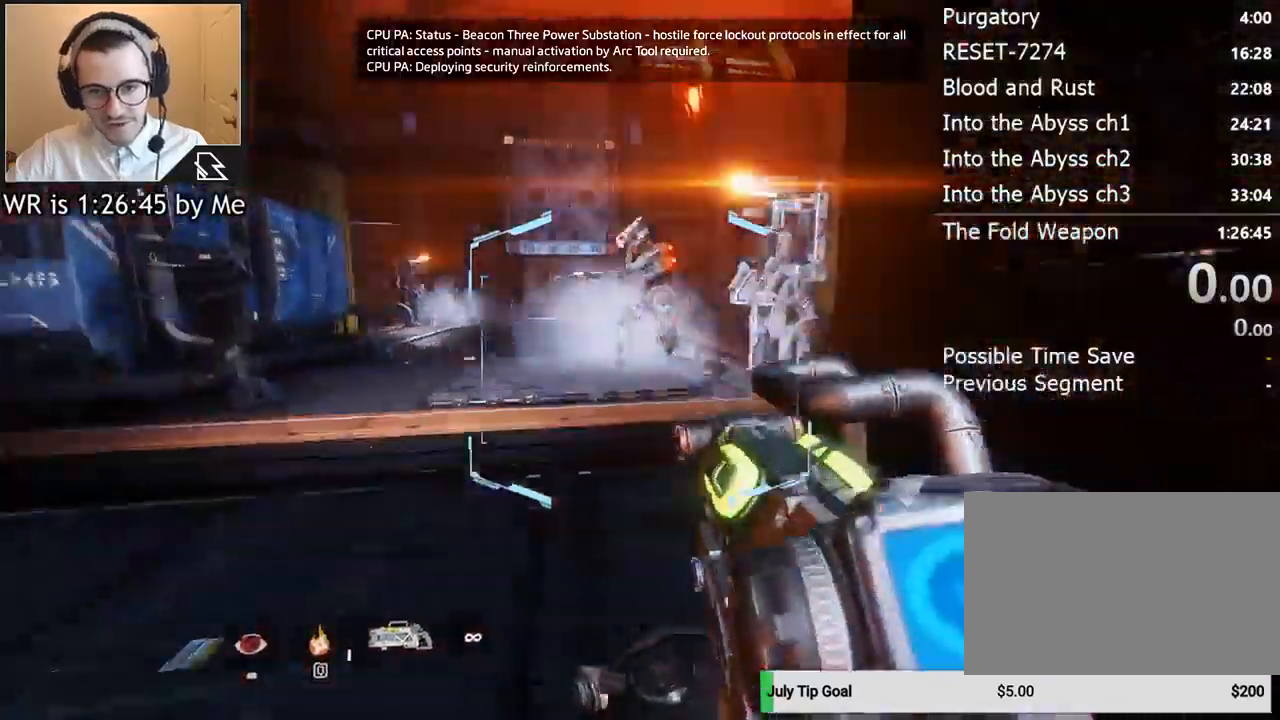
{"keys": ["d", "w"], "mouse": [], "events": [[33, "d", "up"], [100, "shift", "down"], [167, "shift", "up"], [367, "d", "down"], [367, "space", "down"], [500, "space", "up"]]}
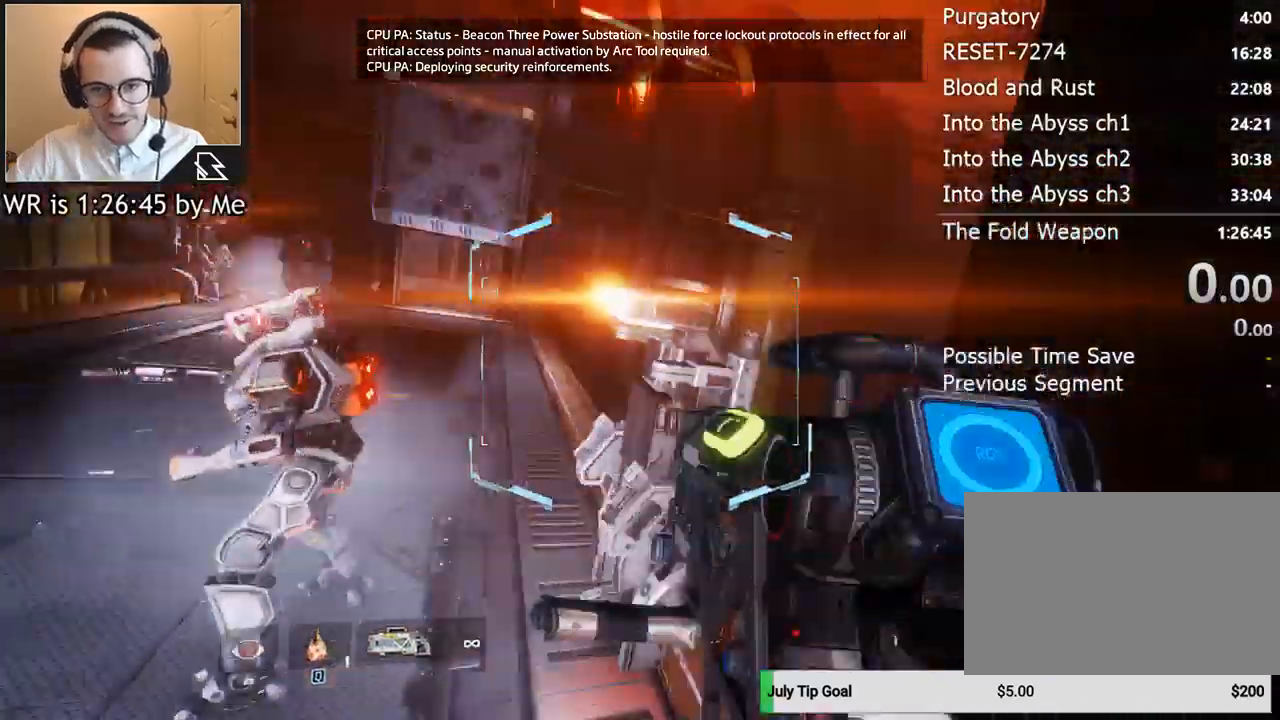
{"keys": ["w"], "mouse": [], "events": [[133, "d", "up"], [300, "space", "down"], [433, "space", "up"]]}
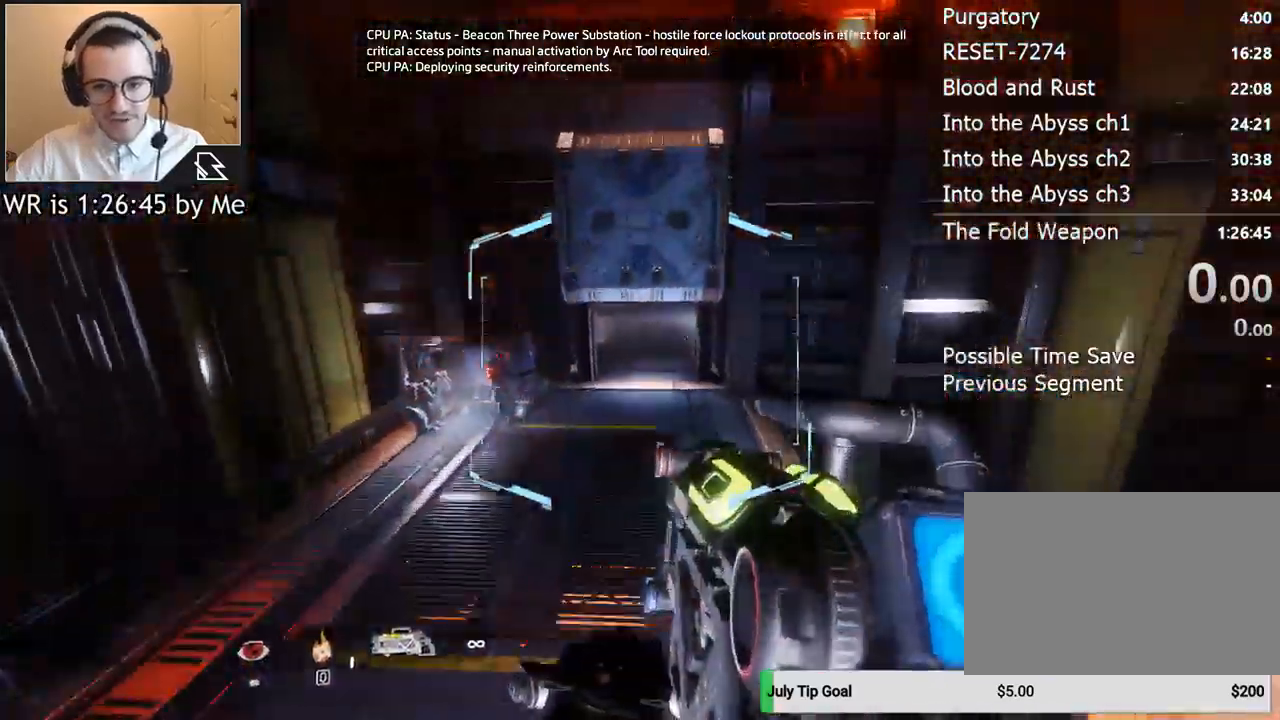
{"keys": ["ctrl", "d"], "mouse": [], "events": [[300, "d", "down"], [400, "w", "up"], [500, "ctrl", "down"]]}
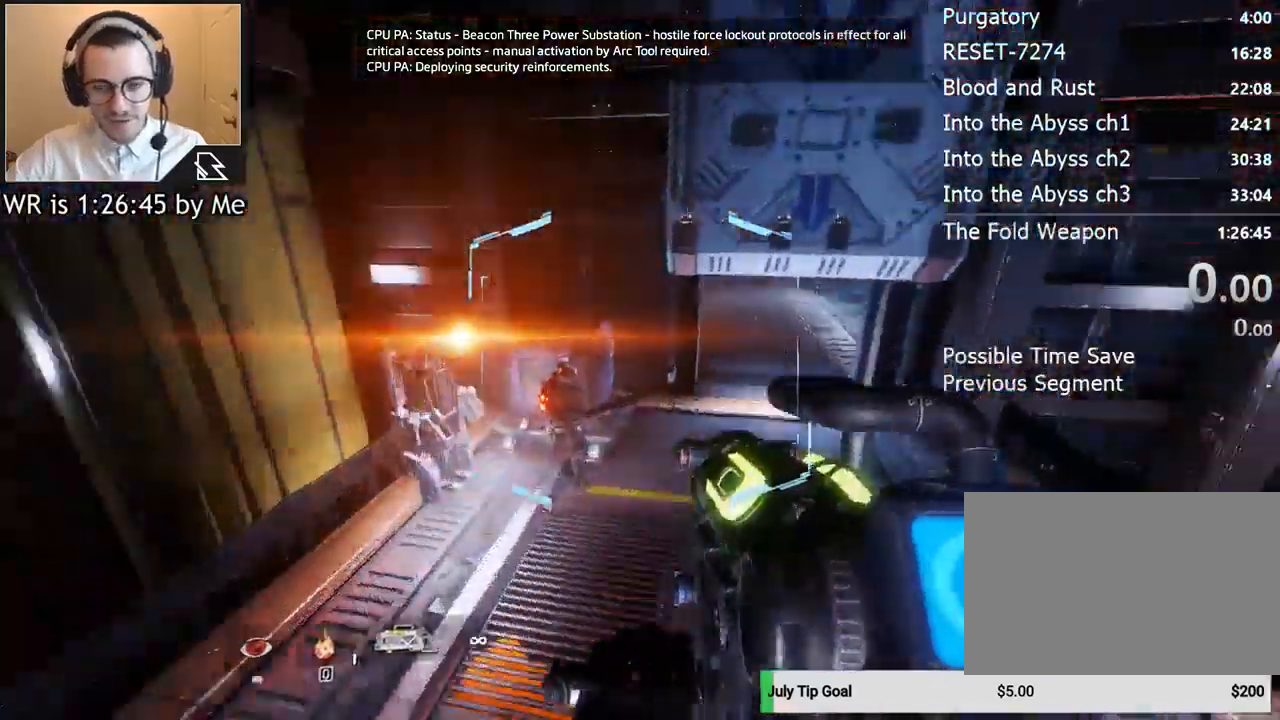
{"keys": ["ctrl", "d", "space"], "mouse": [], "events": [[500, "space", "down"]]}
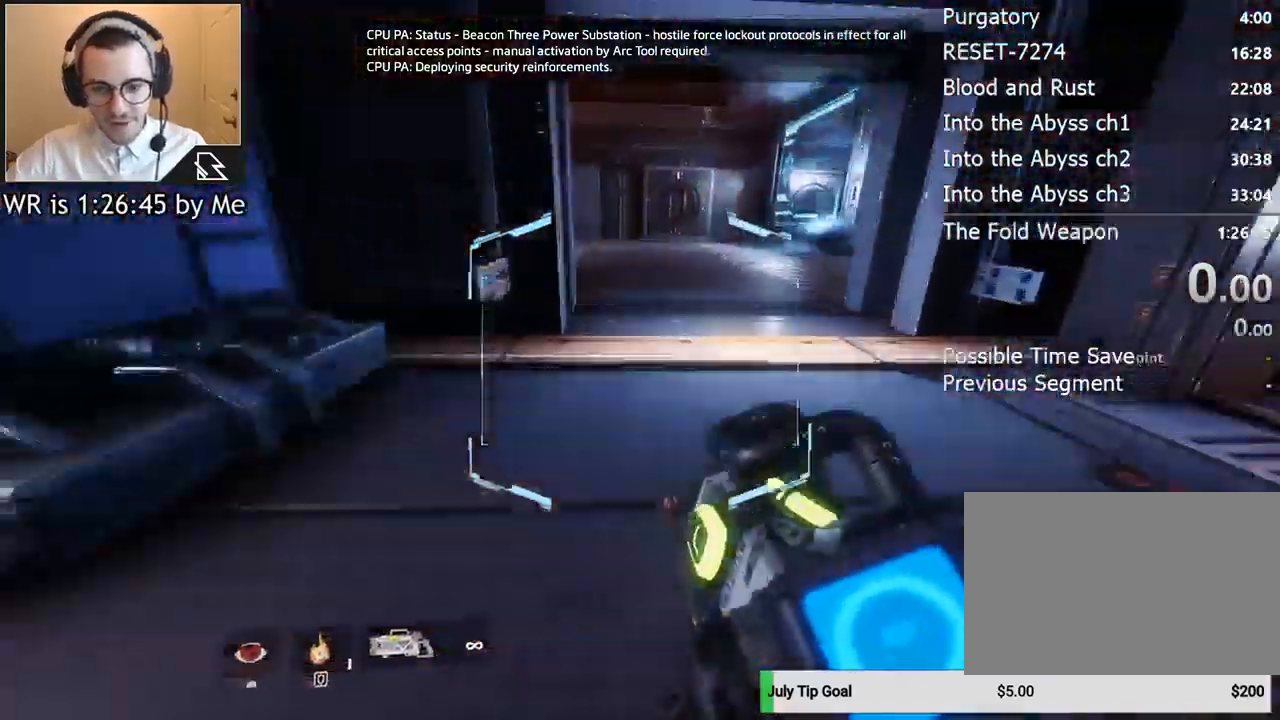
{"keys": ["ctrl", "d"], "mouse": [], "events": [[133, "space", "up"]]}
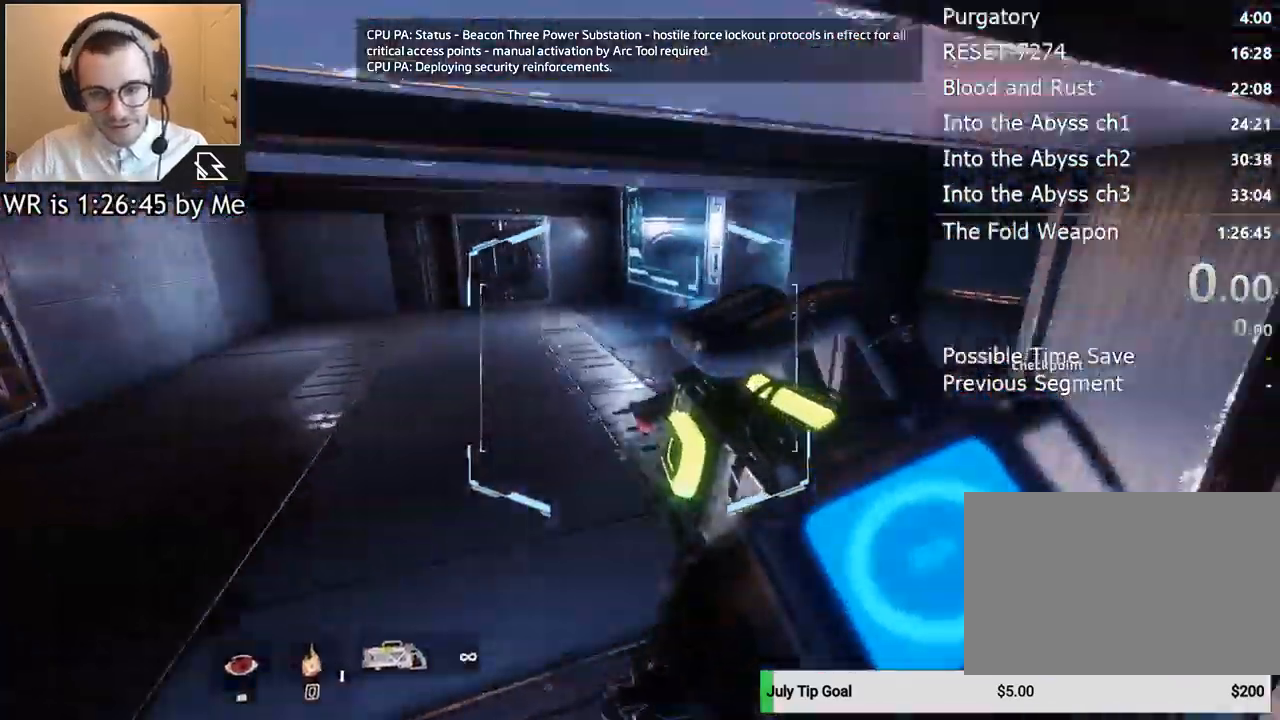
{"keys": ["a"], "mouse": [], "events": [[167, "ctrl", "up"], [167, "w", "down"], [200, "d", "up"], [300, "a", "down"], [400, "w", "up"]]}
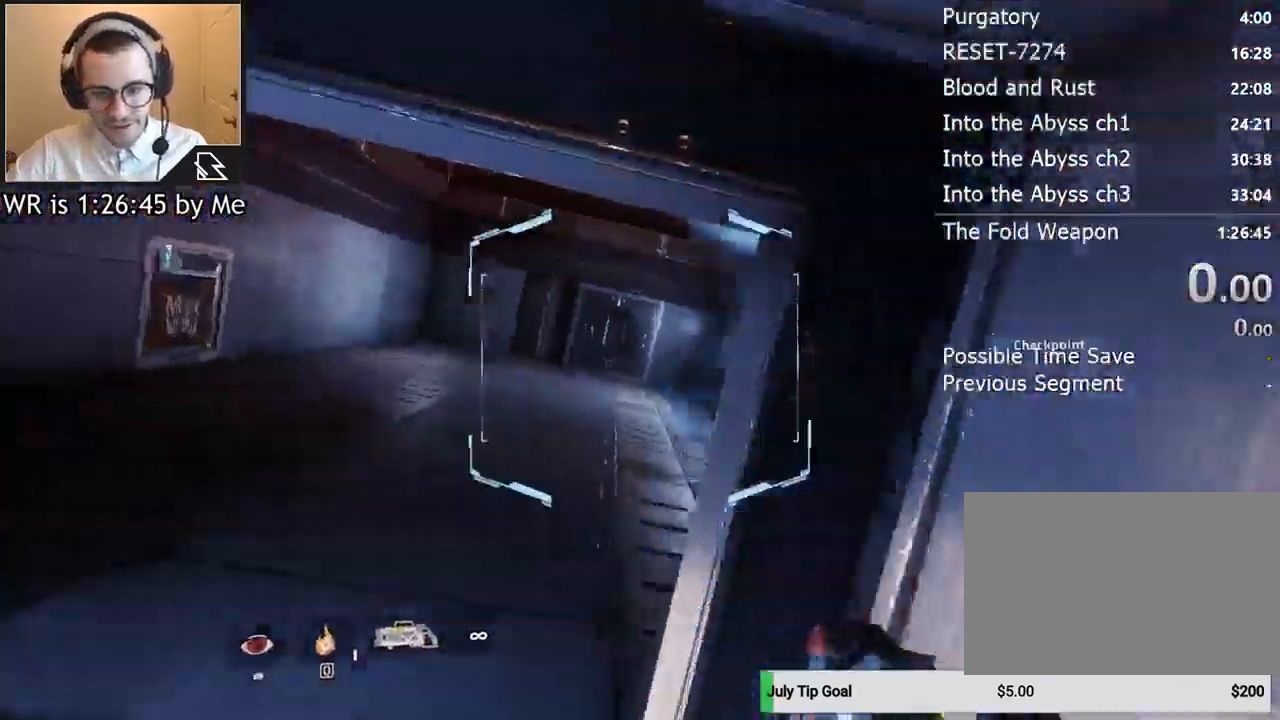
{"keys": ["w"], "mouse": ["left"], "events": [[33, "shift", "down"], [100, "w", "down"], [167, "shift", "up"], [233, "a", "up"], [400, "mouse_left", "down"]]}
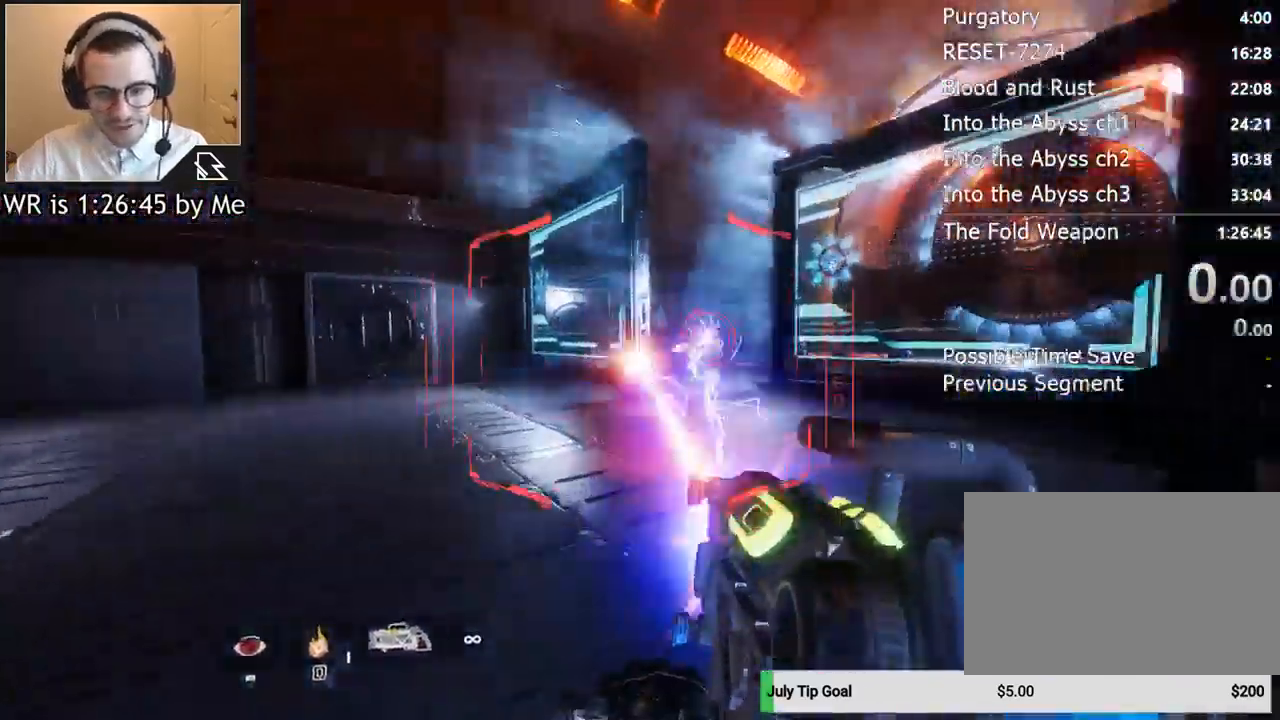
{"keys": ["w"], "mouse": [], "events": [[100, "shift", "down"], [200, "mouse_left", "up"], [200, "shift", "up"], [333, "shift", "down"], [433, "shift", "up"]]}
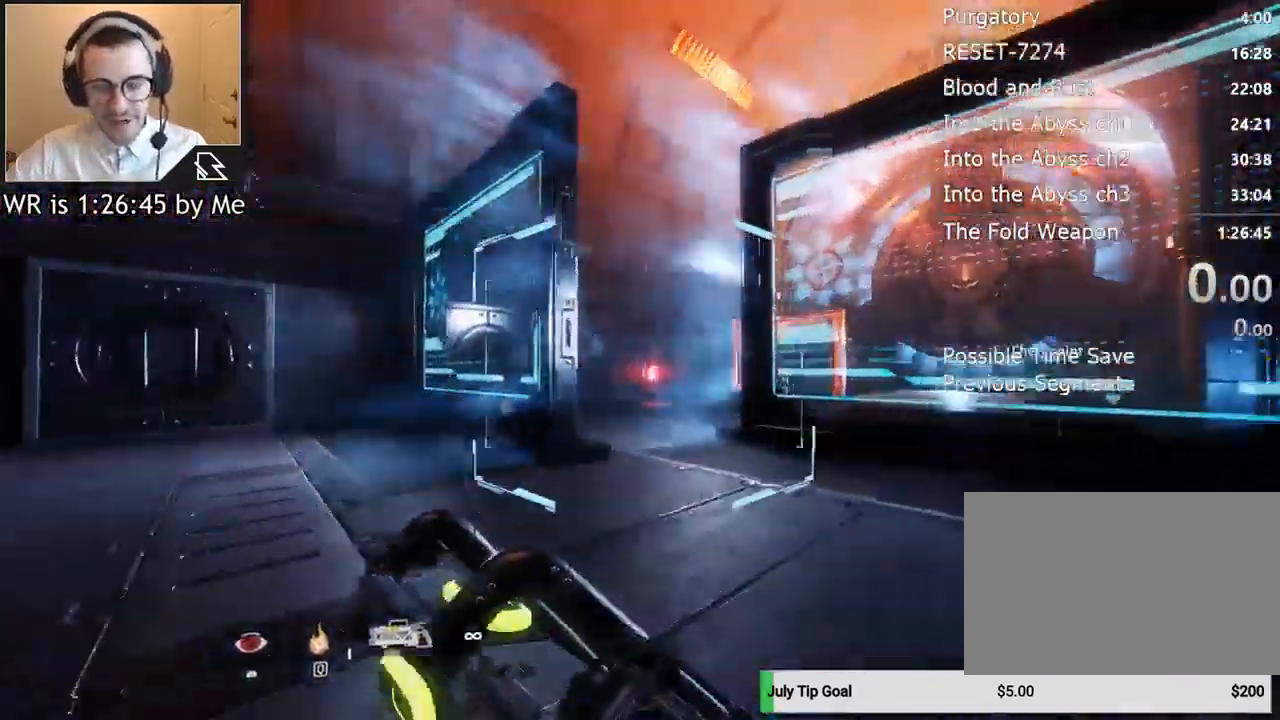
{"keys": ["d", "w"], "mouse": [], "events": [[67, "d", "down"], [267, "d", "up"], [433, "d", "down"]]}
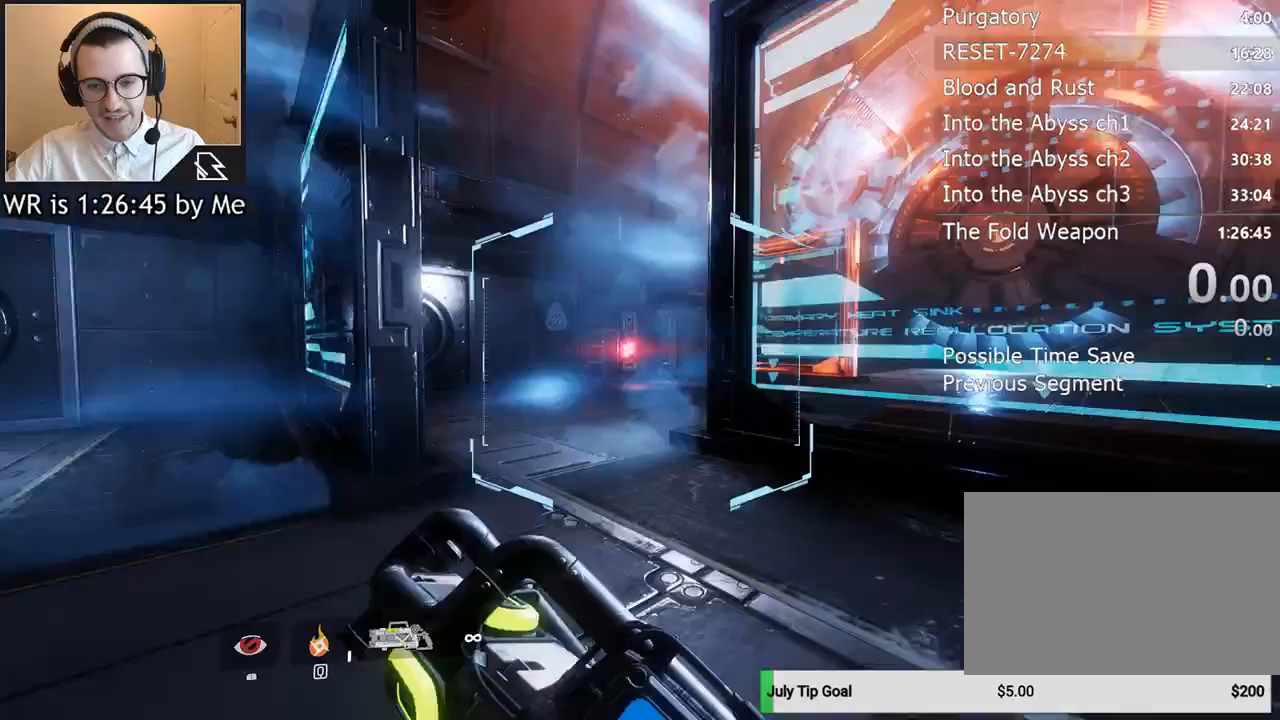
{"keys": ["w"], "mouse": [], "events": [[500, "d", "up"]]}
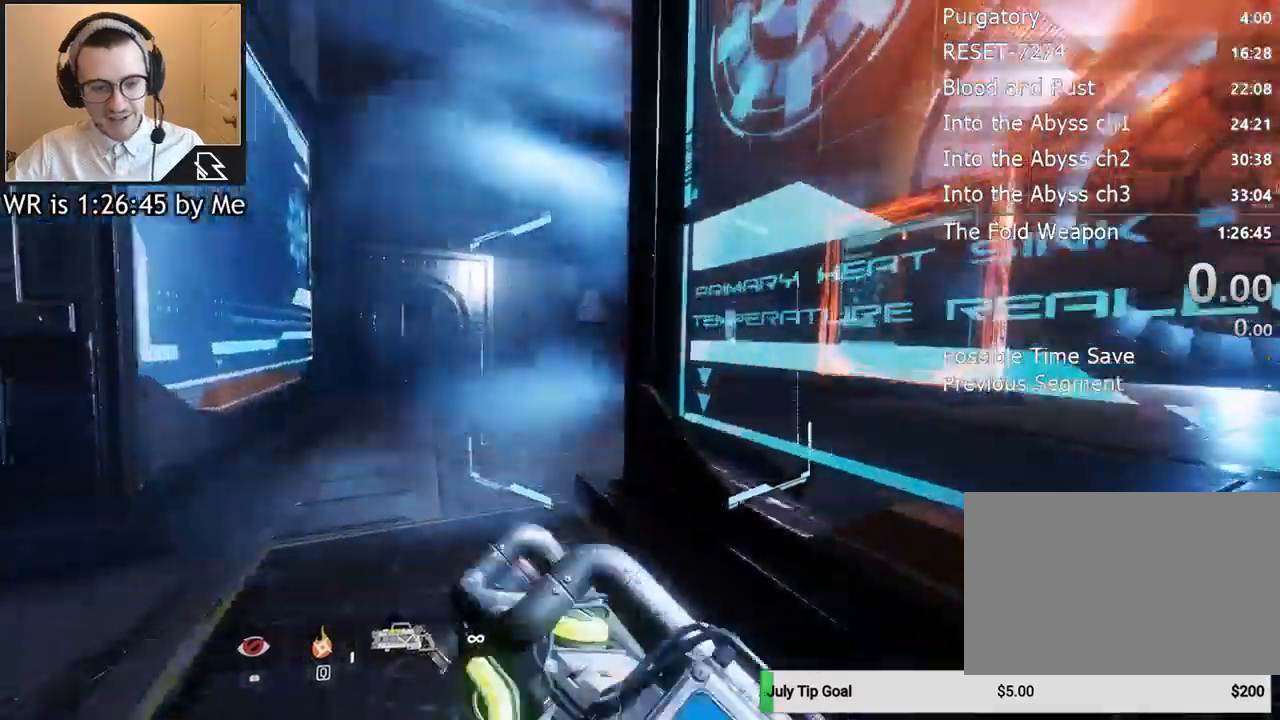
{"keys": ["ctrl", "w"], "mouse": [], "events": [[233, "ctrl", "down"]]}
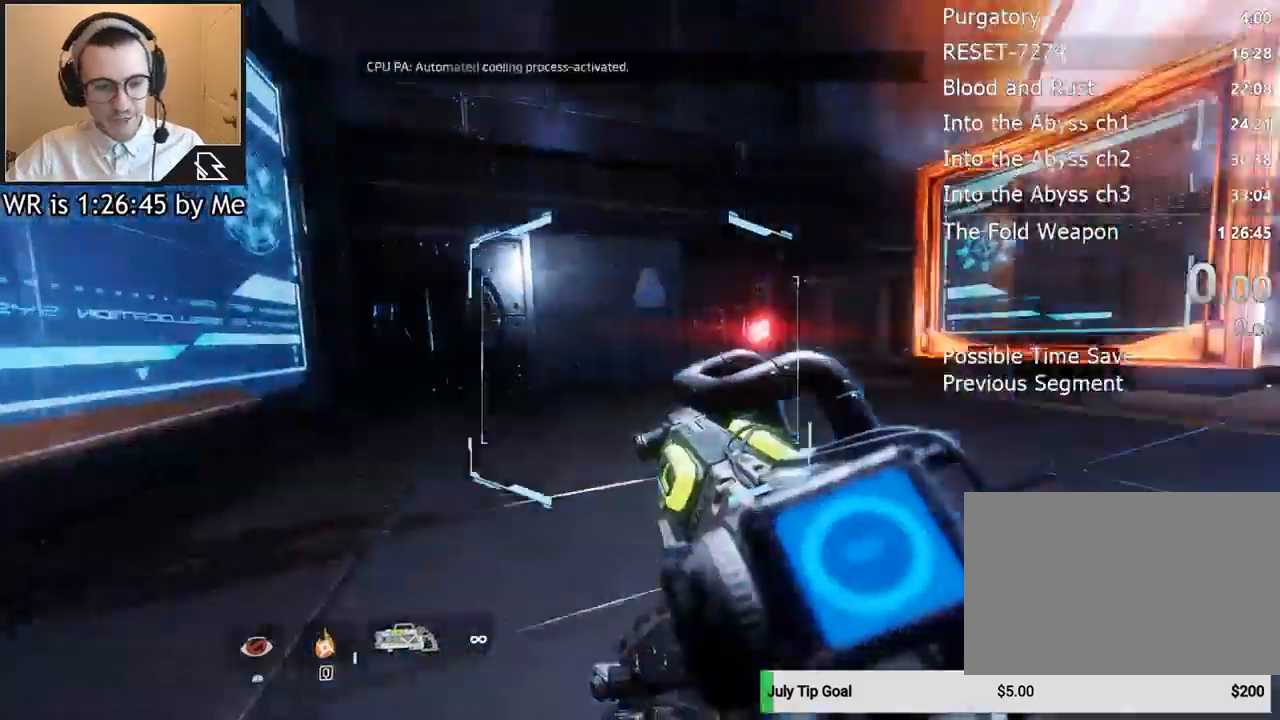
{"keys": ["w"], "mouse": [], "events": [[267, "ctrl", "up"], [400, "shift", "down"], [500, "shift", "up"]]}
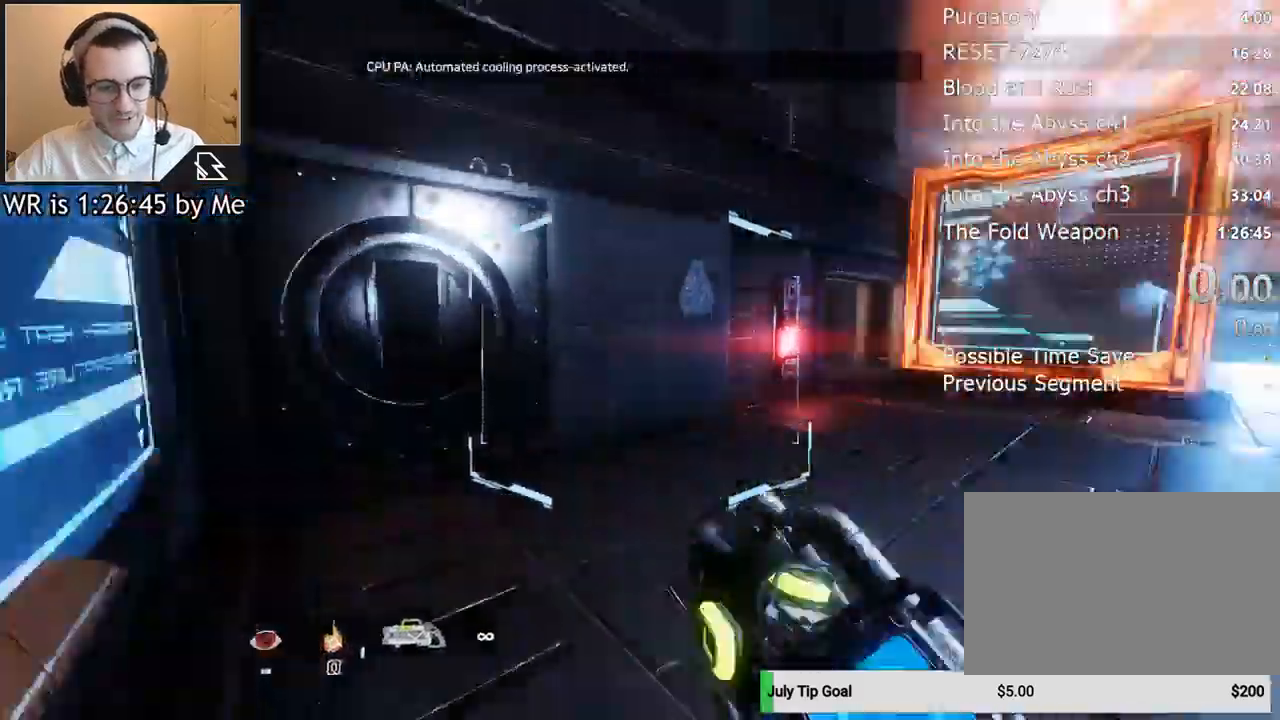
{"keys": ["w"], "mouse": [], "events": []}
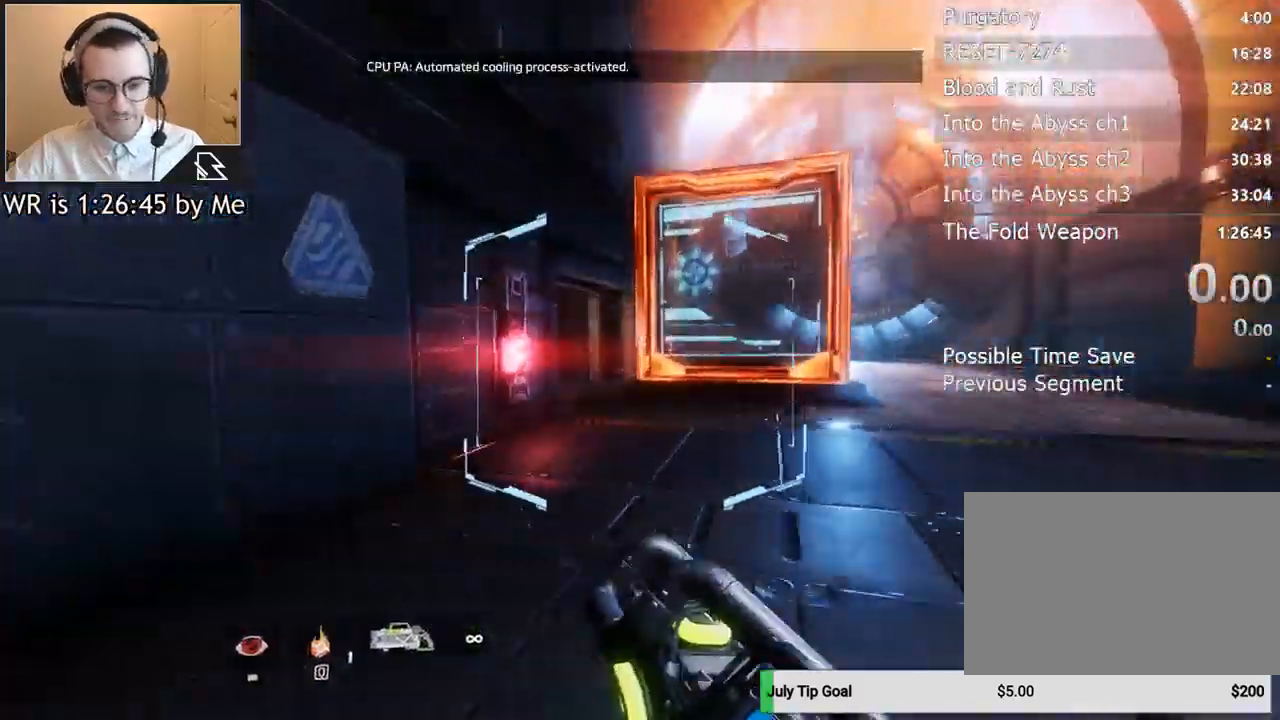
{"keys": ["d", "w"], "mouse": [], "events": [[233, "d", "down"]]}
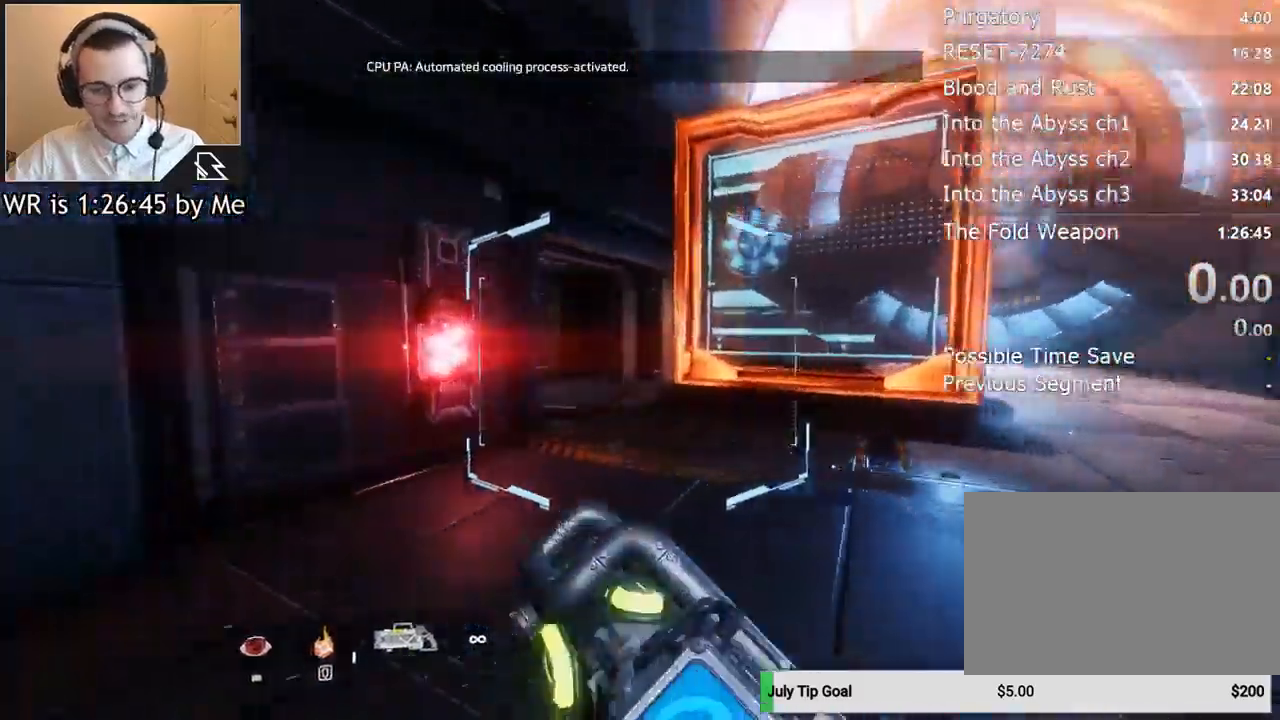
{"keys": ["d", "w"], "mouse": [], "events": [[167, "d", "up"], [500, "d", "down"]]}
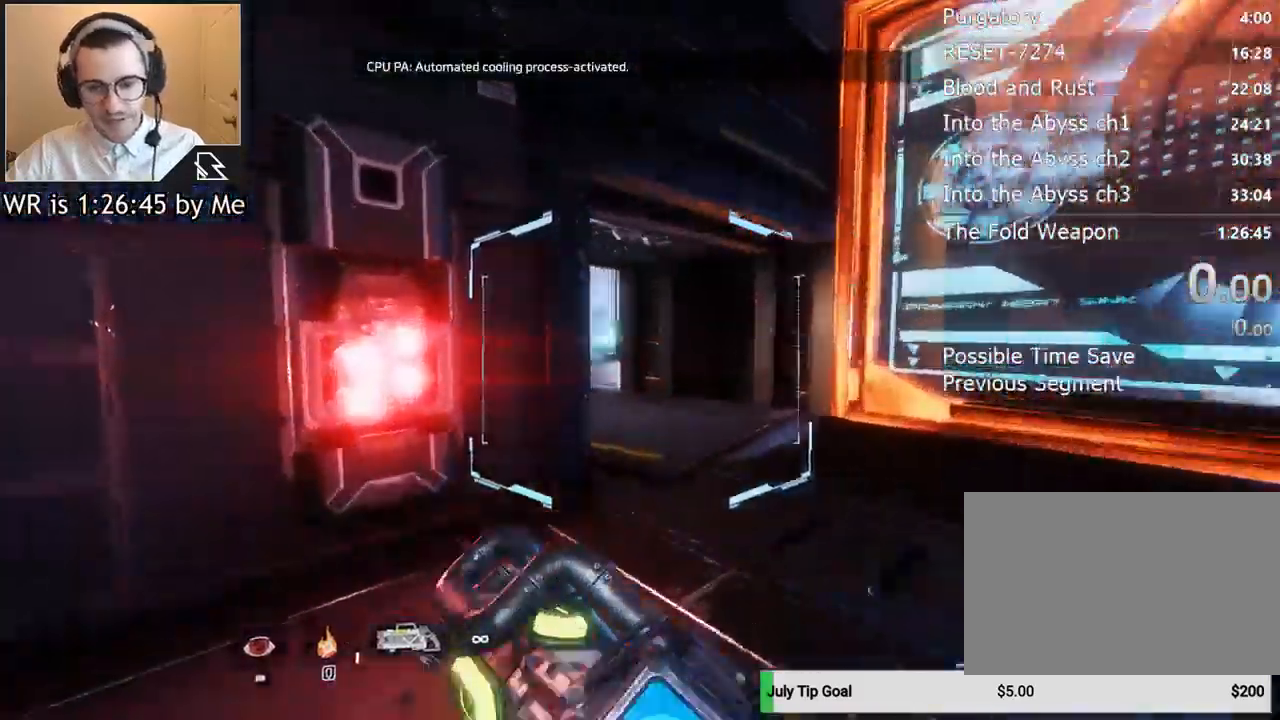
{"keys": ["w"], "mouse": [], "events": [[133, "d", "up"]]}
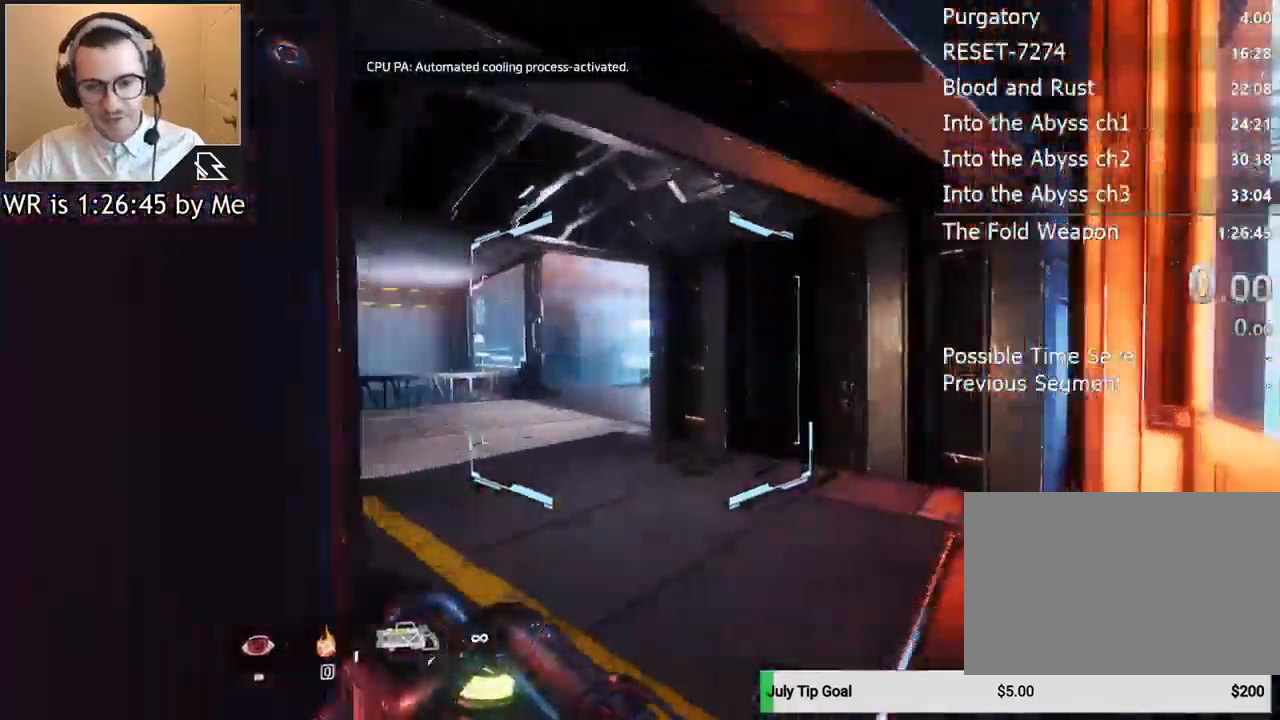
{"keys": ["a", "w"], "mouse": [], "events": [[67, "mouse_left", "down"], [233, "mouse_left", "up"], [367, "a", "down"]]}
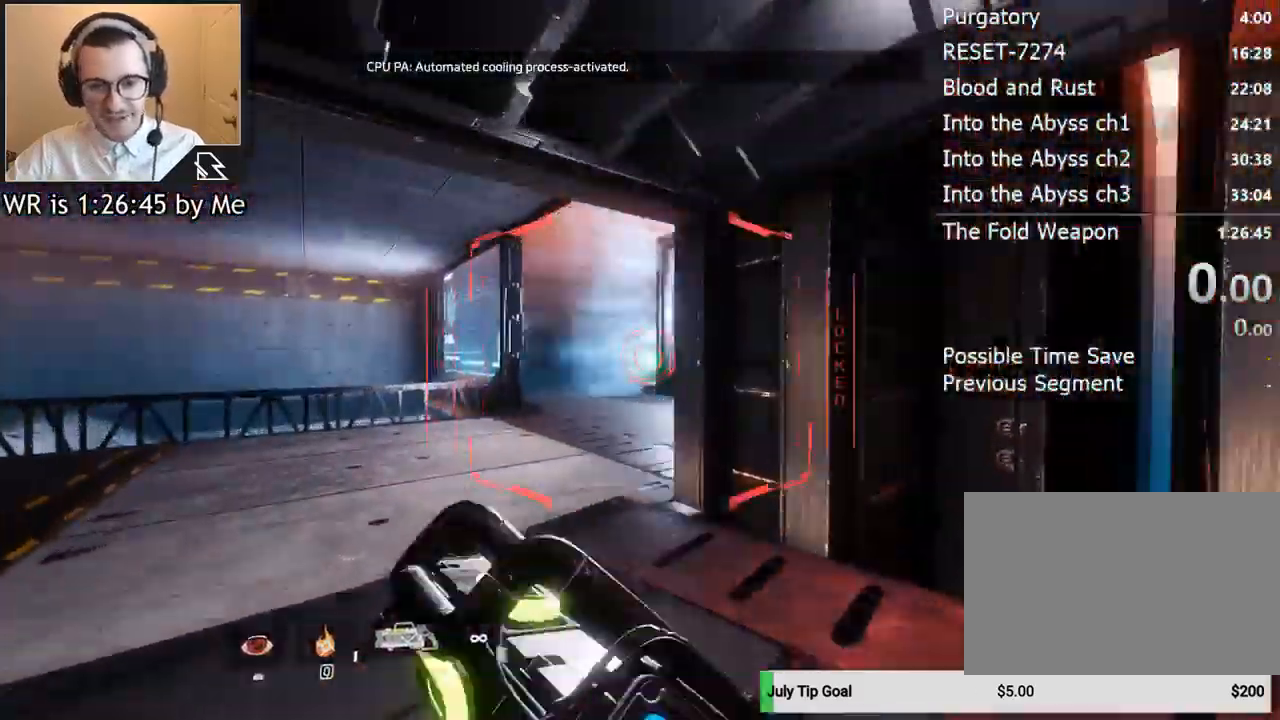
{"keys": ["w"], "mouse": [], "events": [[100, "mouse_left", "down"], [300, "mouse_left", "up"], [367, "a", "up"]]}
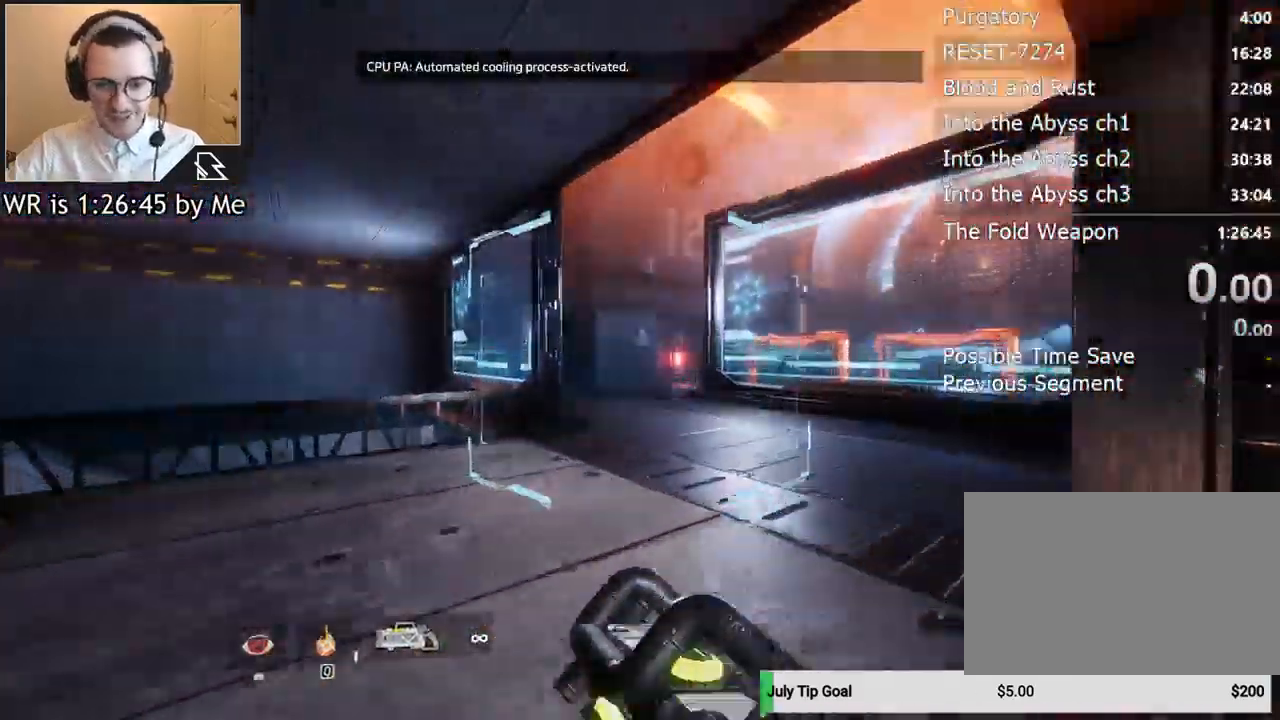
{"keys": ["d", "w"], "mouse": [], "events": [[400, "d", "down"]]}
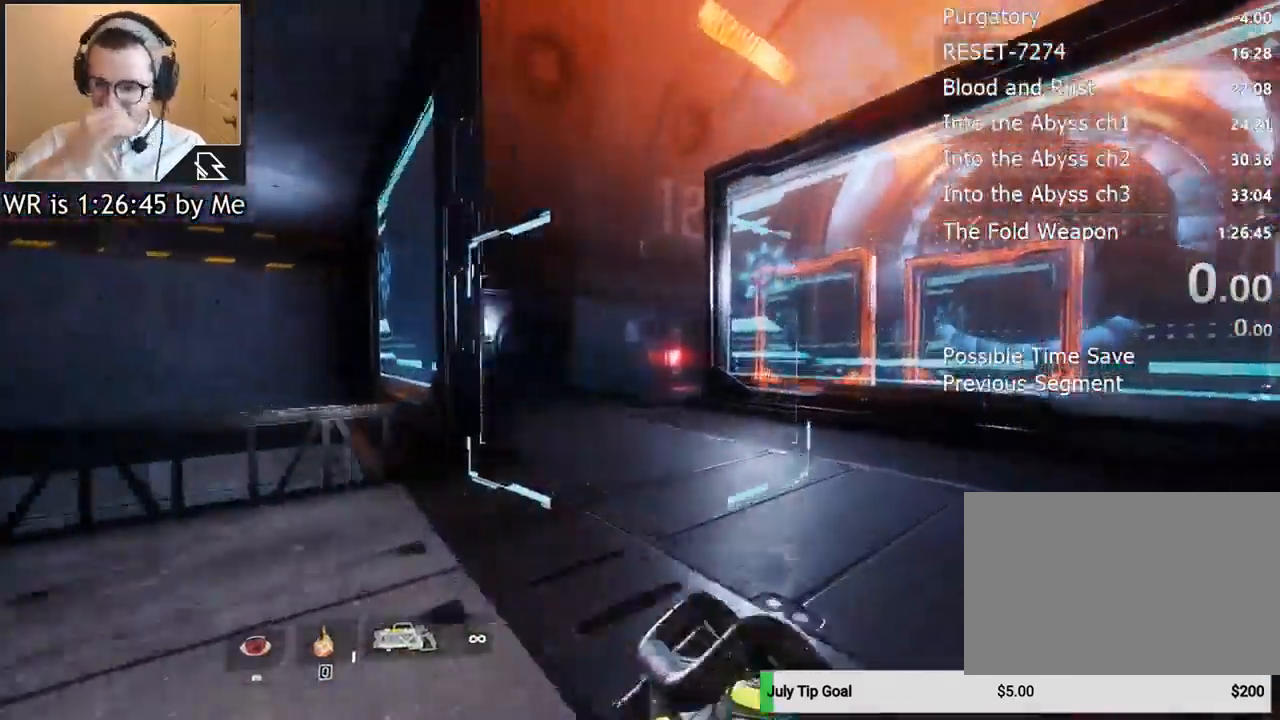
{"keys": ["w"], "mouse": [], "events": [[133, "d", "up"]]}
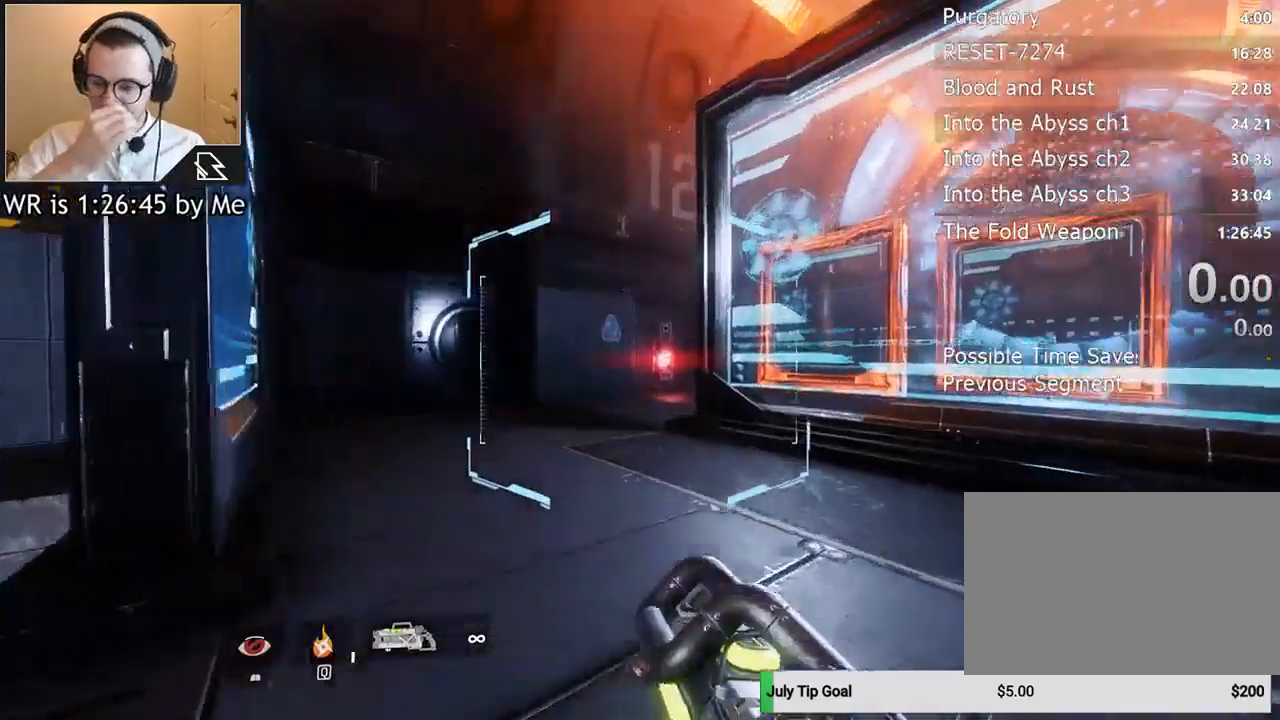
{"keys": ["w"], "mouse": [], "events": []}
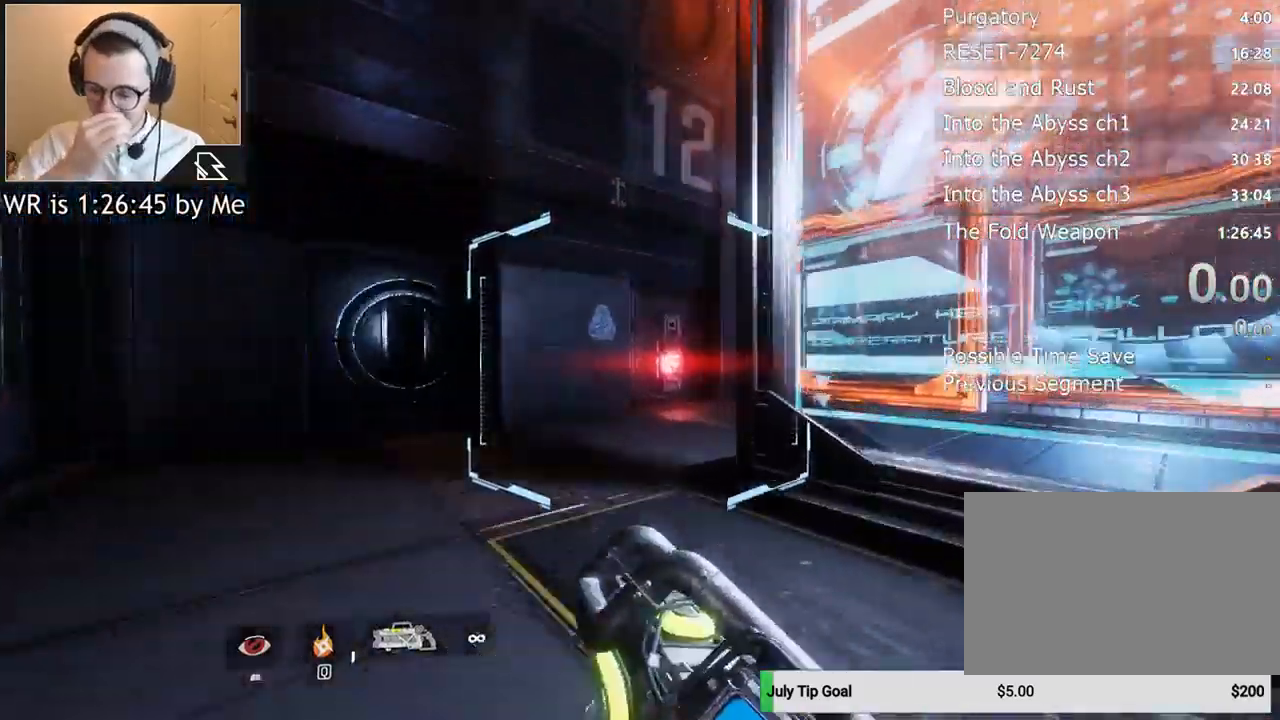
{"keys": ["w"], "mouse": [], "events": []}
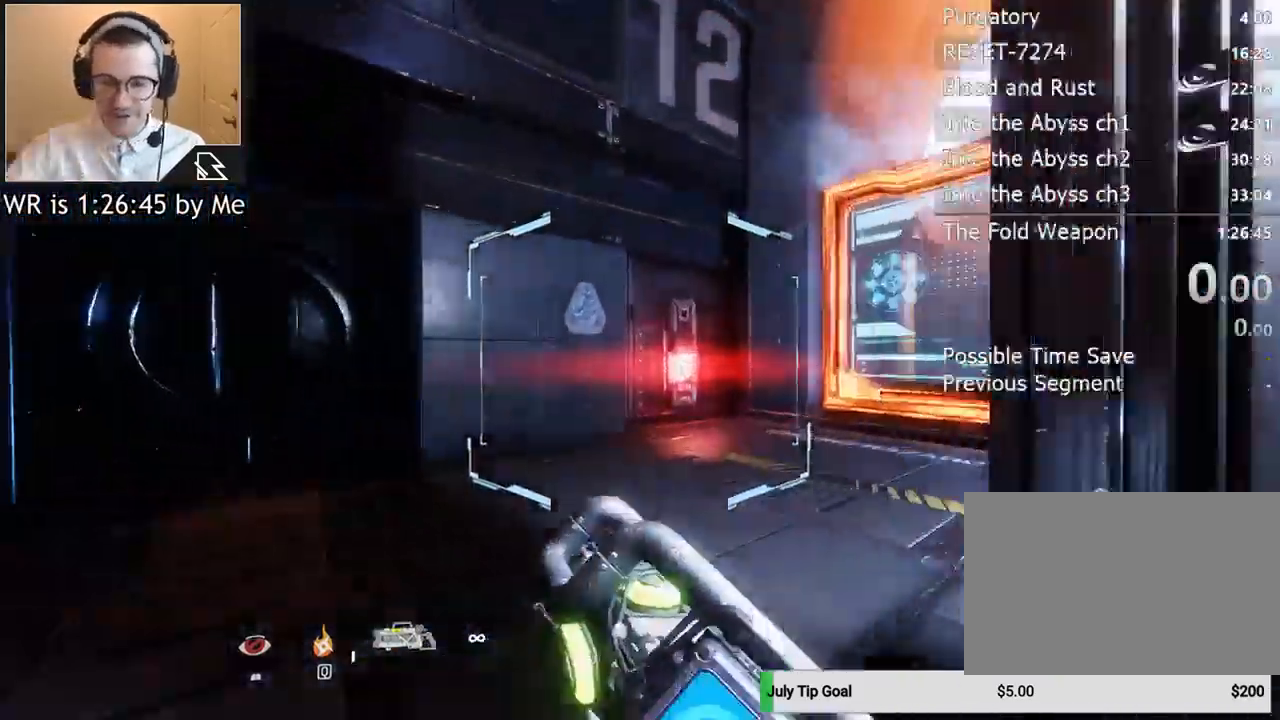
{"keys": ["w"], "mouse": [], "events": []}
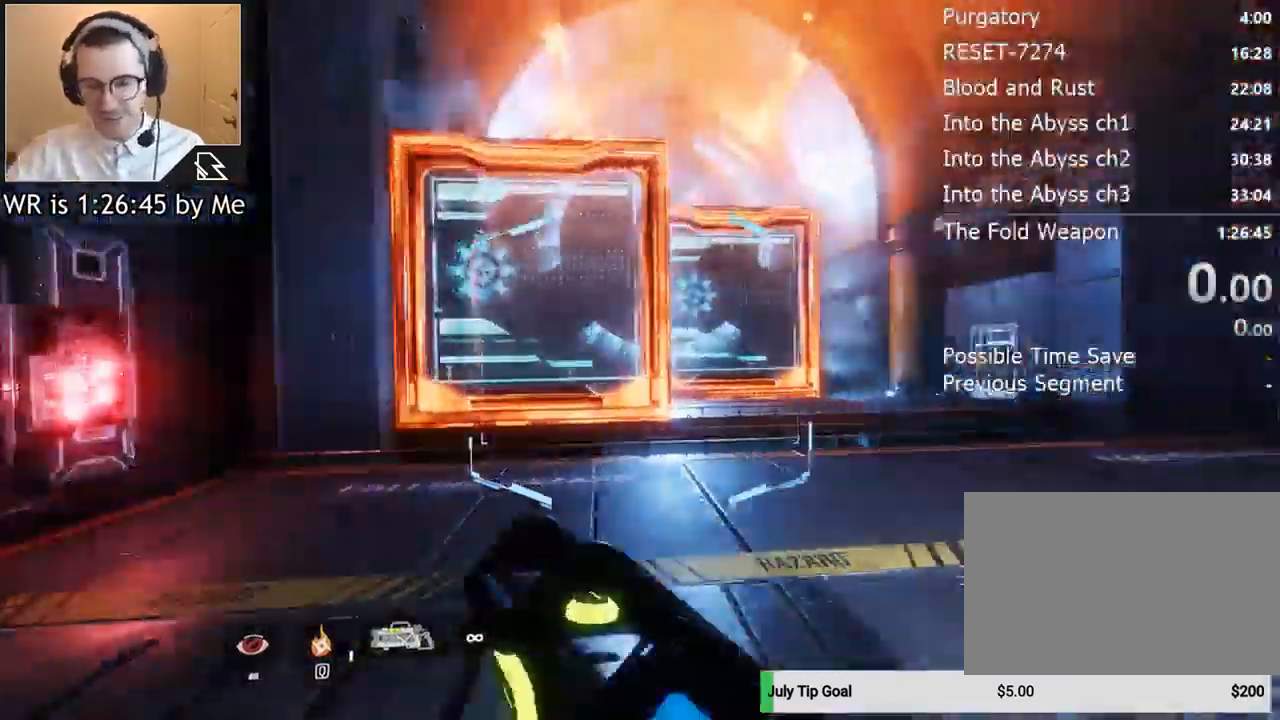
{"keys": ["d", "w"], "mouse": [], "events": [[100, "d", "down"]]}
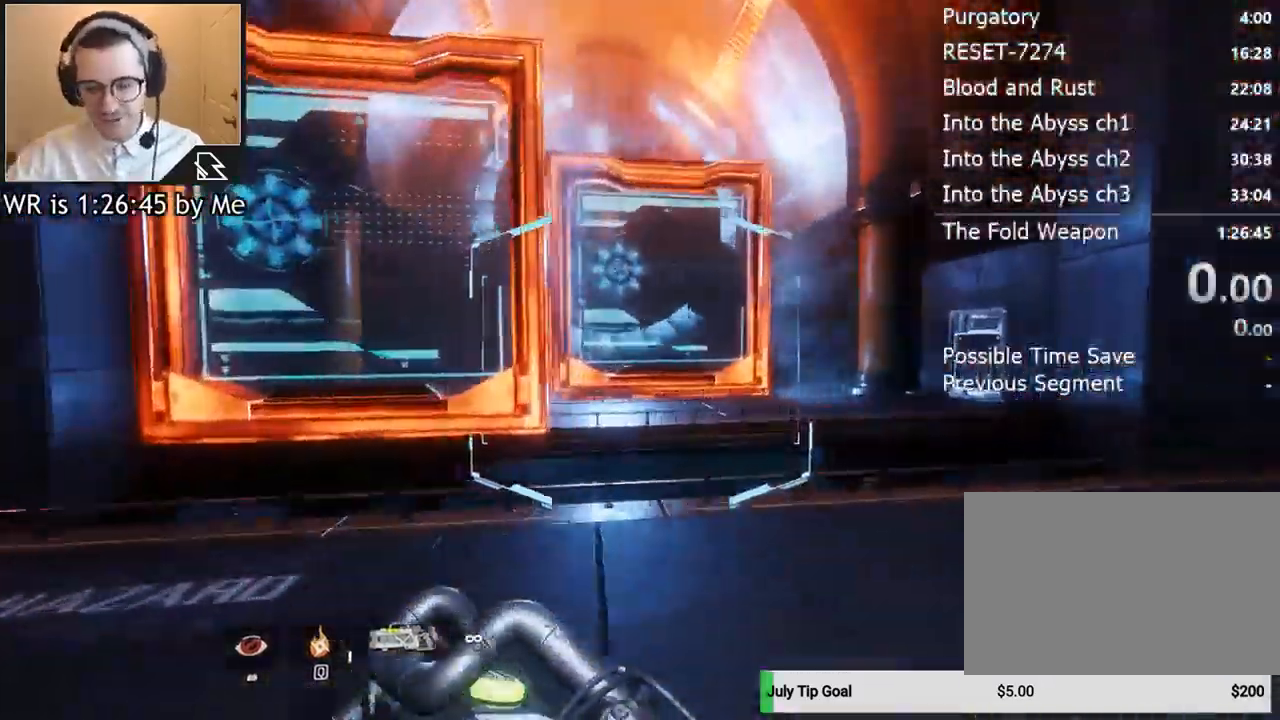
{"keys": ["w"], "mouse": [], "events": [[100, "d", "up"]]}
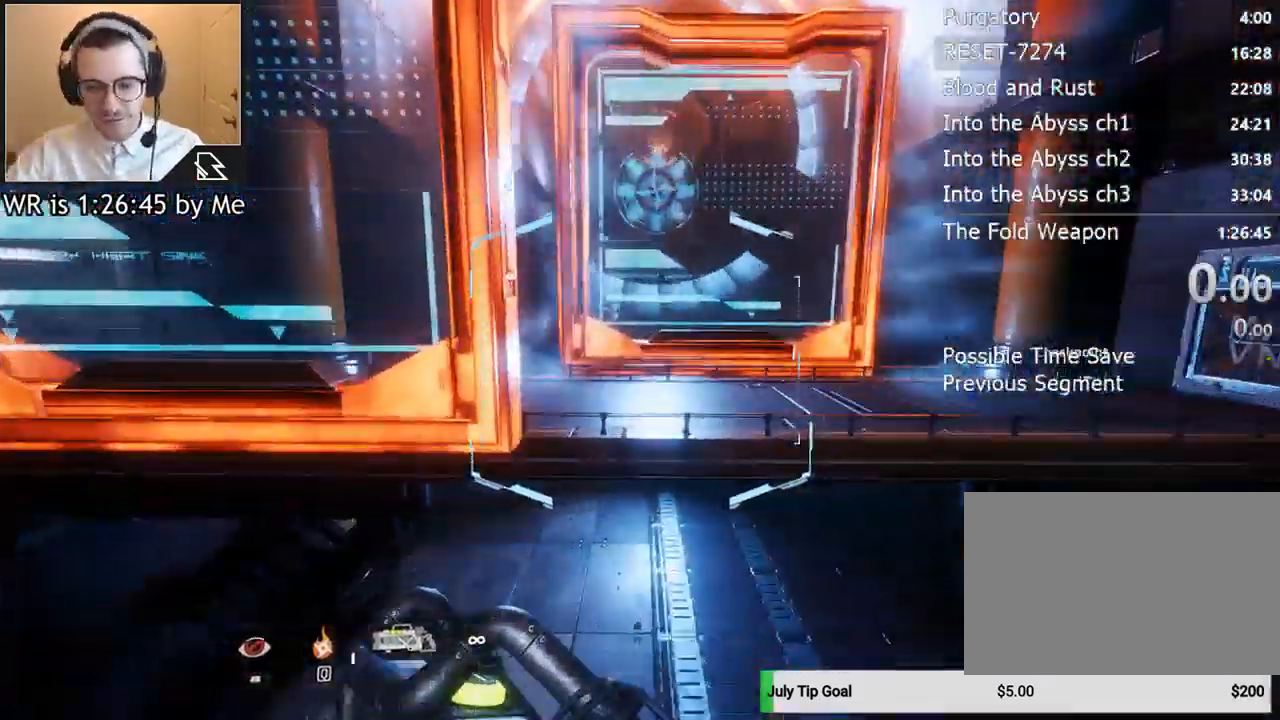
{"keys": ["space", "w"], "mouse": [], "events": [[467, "space", "down"]]}
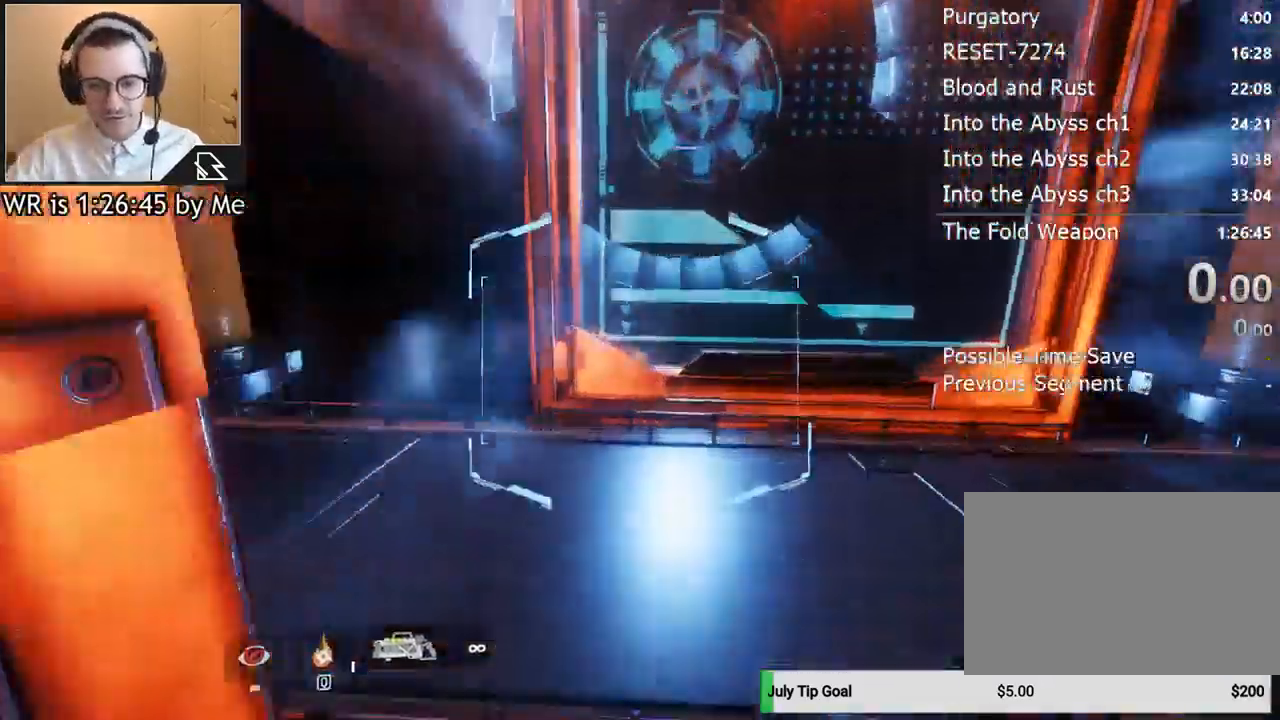
{"keys": ["a"], "mouse": [], "events": [[100, "space", "up"], [300, "a", "down"], [400, "w", "up"]]}
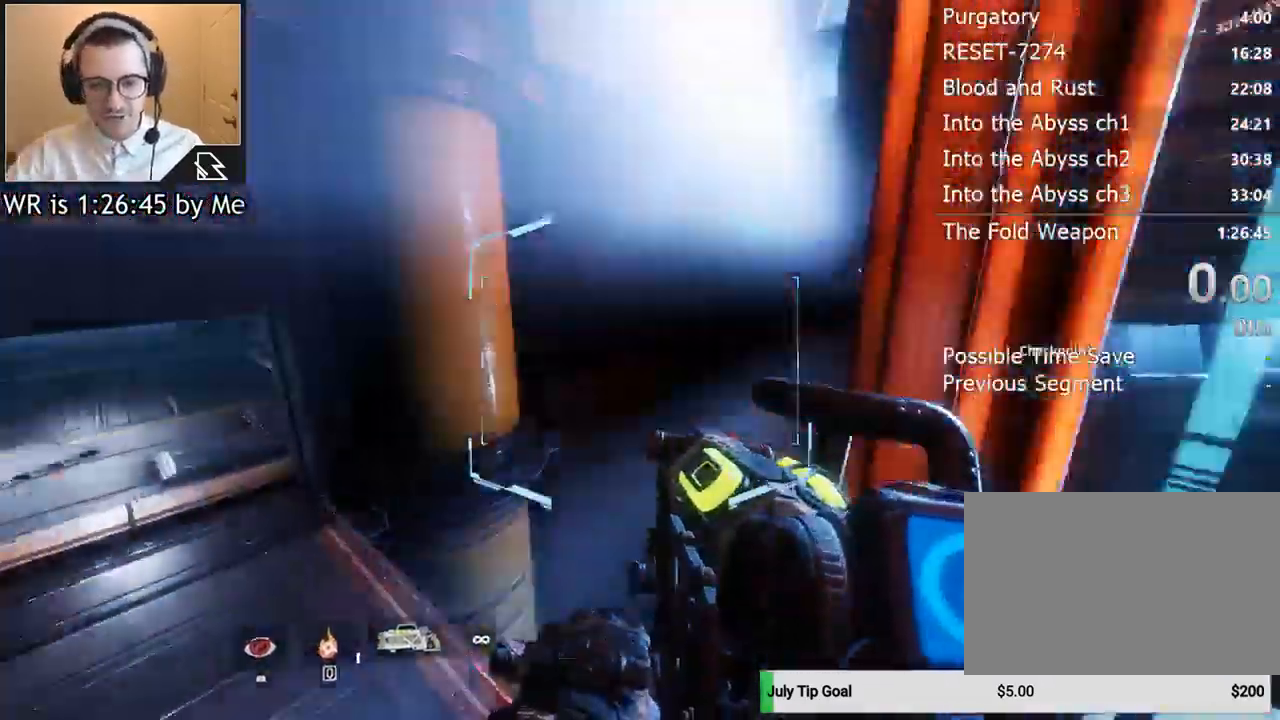
{"keys": ["a", "w"], "mouse": [], "events": [[500, "w", "down"]]}
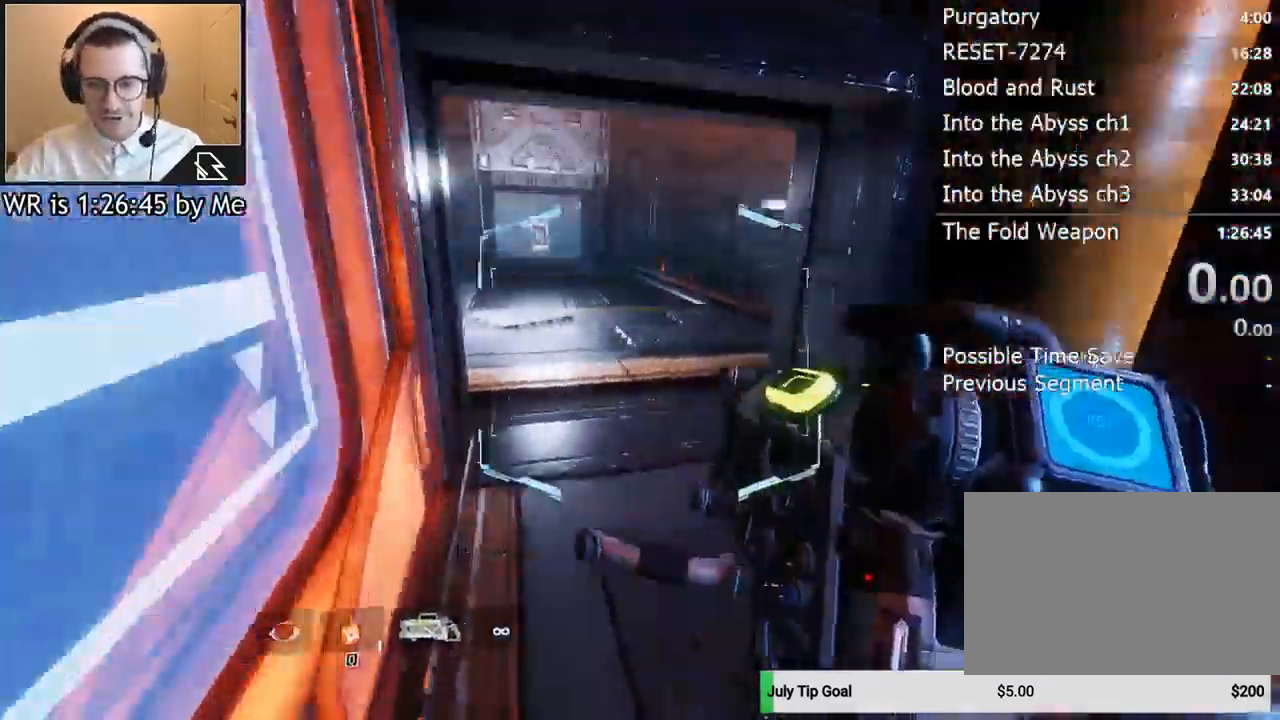
{"keys": ["w"], "mouse": [], "events": [[100, "a", "up"]]}
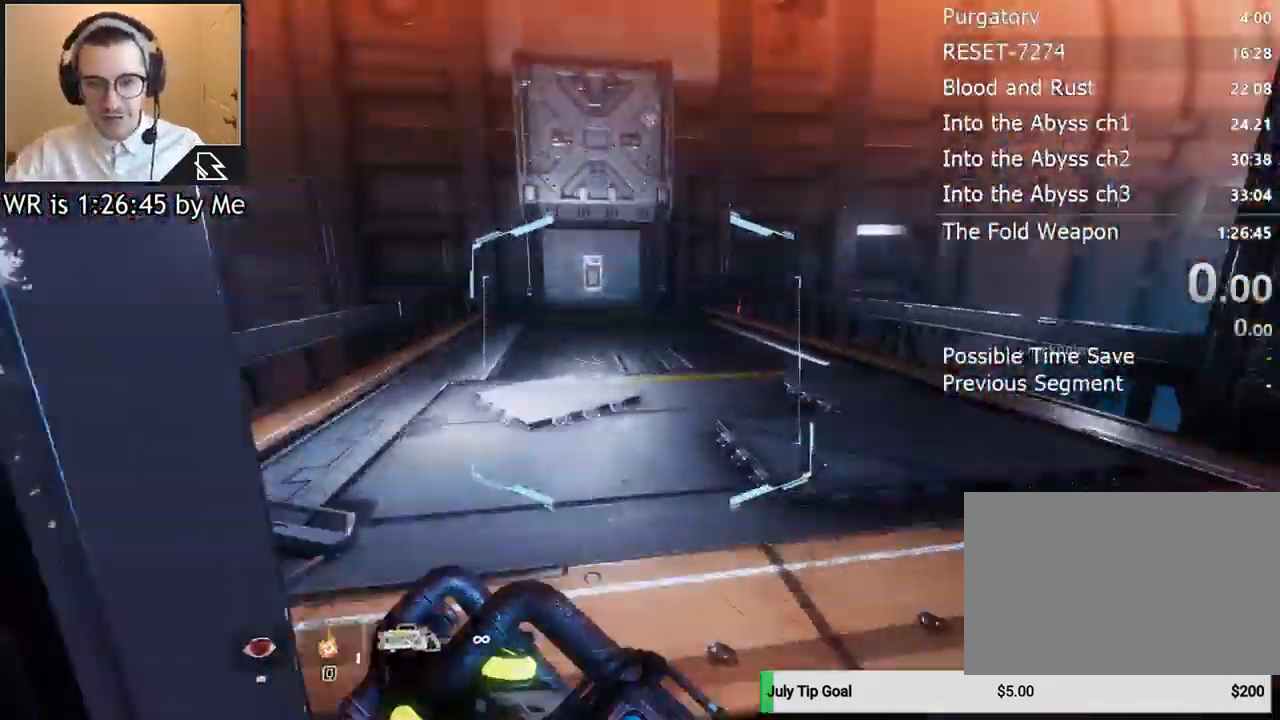
{"keys": [], "mouse": [], "events": [[267, "w", "up"]]}